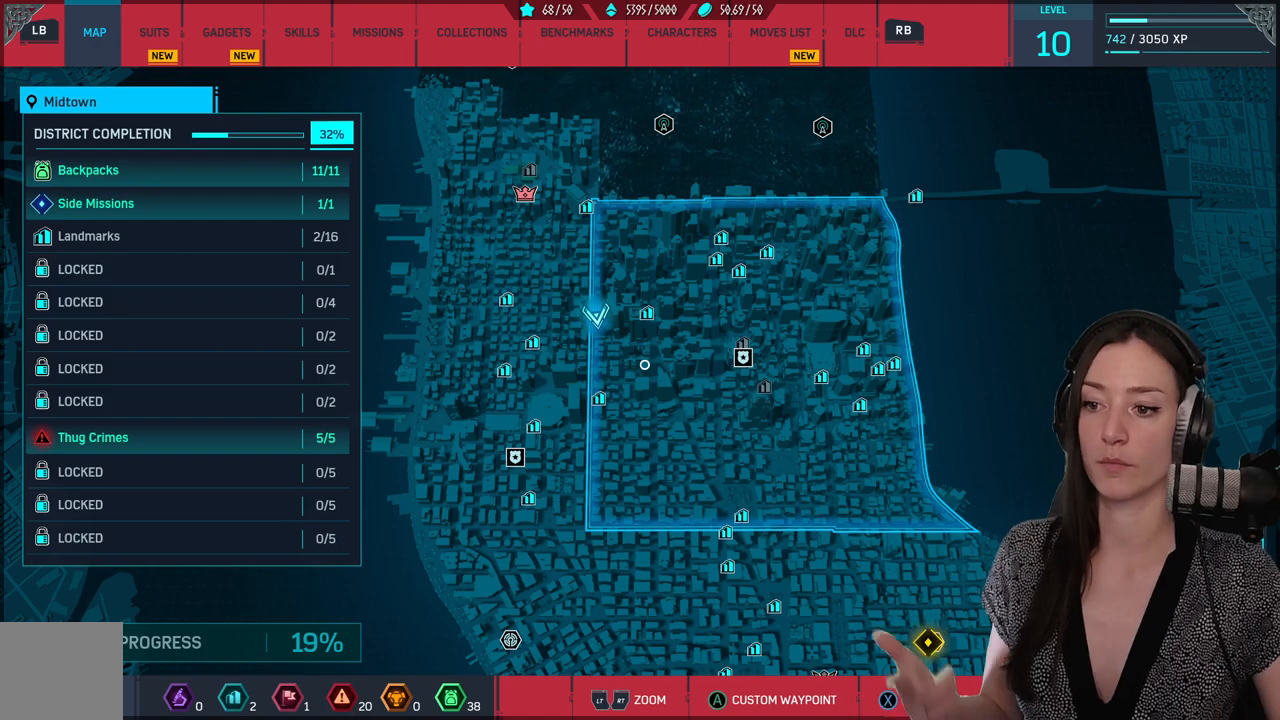
Gameplay with a controller (Xbox layout); each line is a JSON object with the inputs held at the frame after it. "events" lists button and stick changes between this image and that frame as [ms after this image, input, new state], when the widget could be followed in between.
{"buttons": [], "left_stick": "down-left", "right_stick": "center", "events": [[467, "left_stick", "down-left"]]}
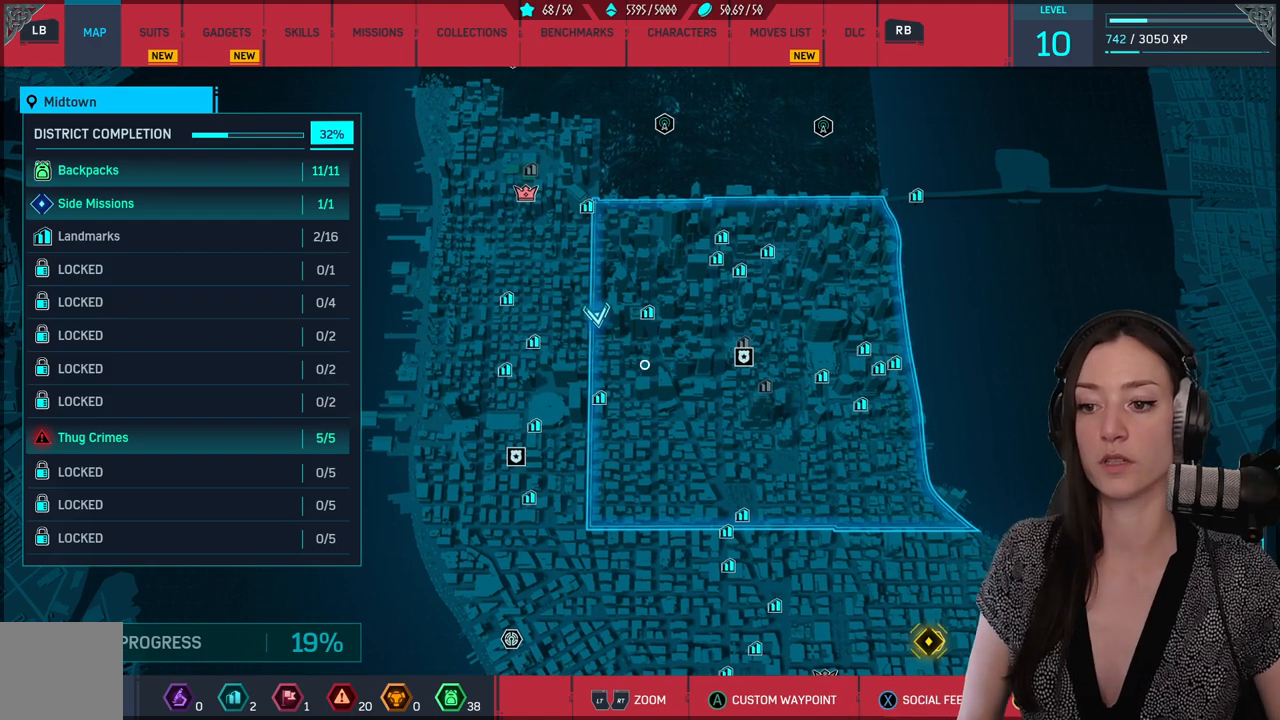
{"buttons": [], "left_stick": "down-right", "right_stick": "center", "events": [[50, "left_stick", "down"], [233, "left_stick", "down-right"]]}
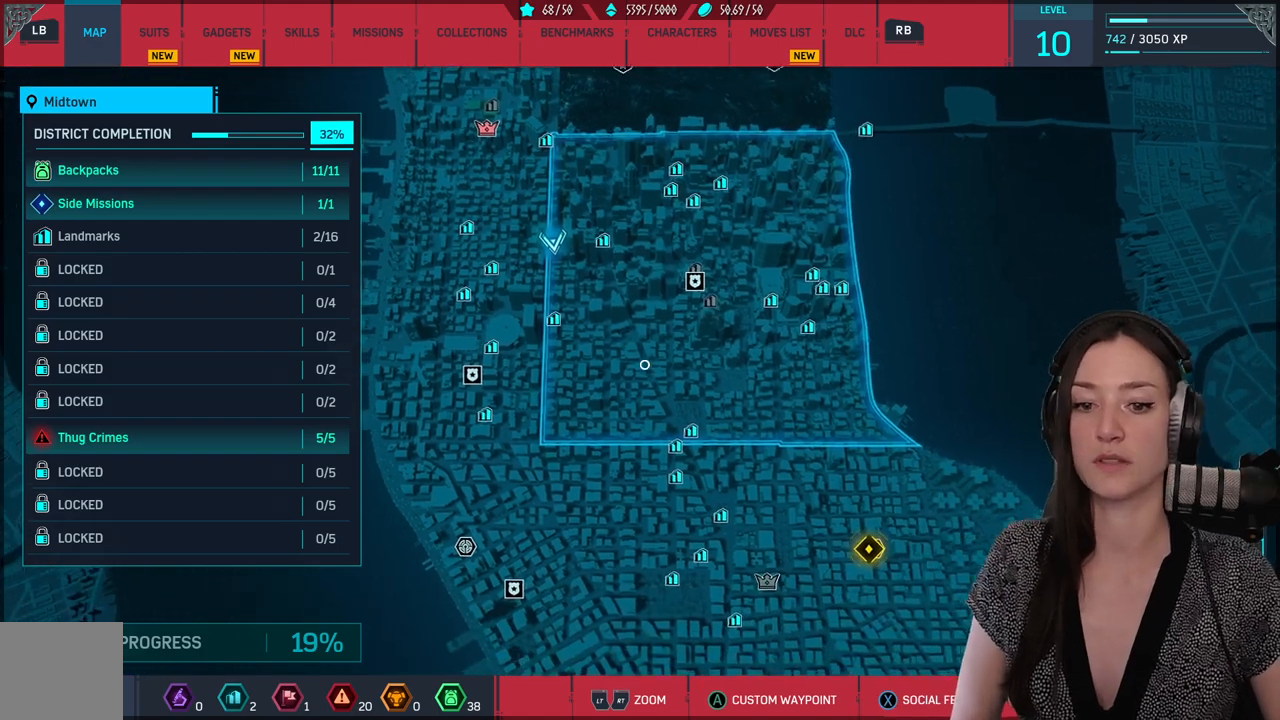
{"buttons": [], "left_stick": "down", "right_stick": "center", "events": [[433, "left_stick", "down"]]}
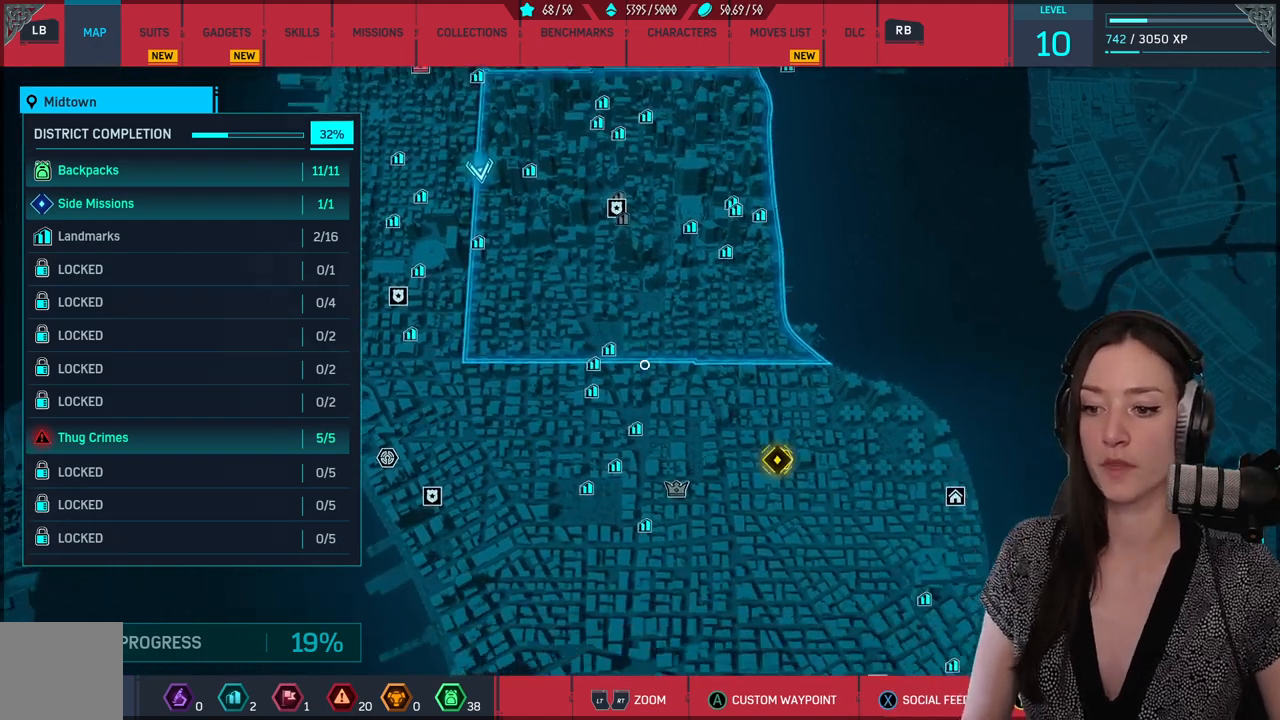
{"buttons": [], "left_stick": "down-right", "right_stick": "center", "events": [[283, "left_stick", "down-right"]]}
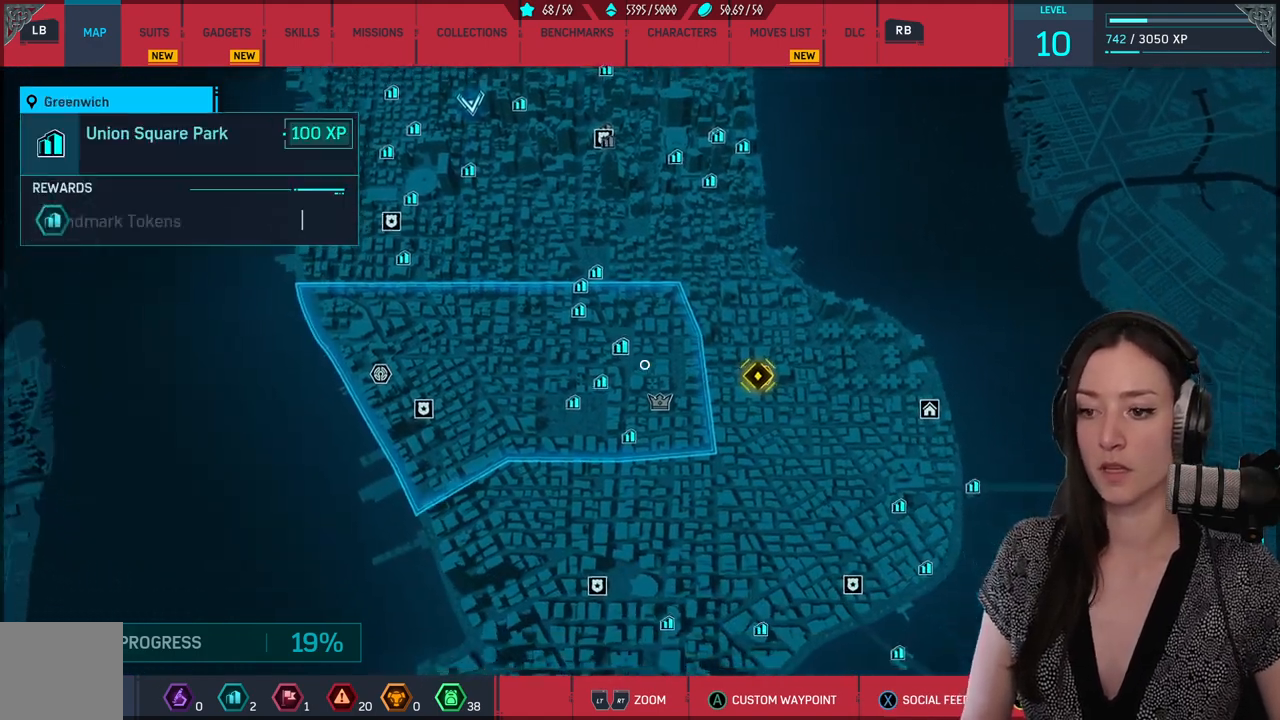
{"buttons": [], "left_stick": "center", "right_stick": "center", "events": [[283, "left_stick", "right"], [383, "left_stick", "up-right"], [500, "left_stick", "center"]]}
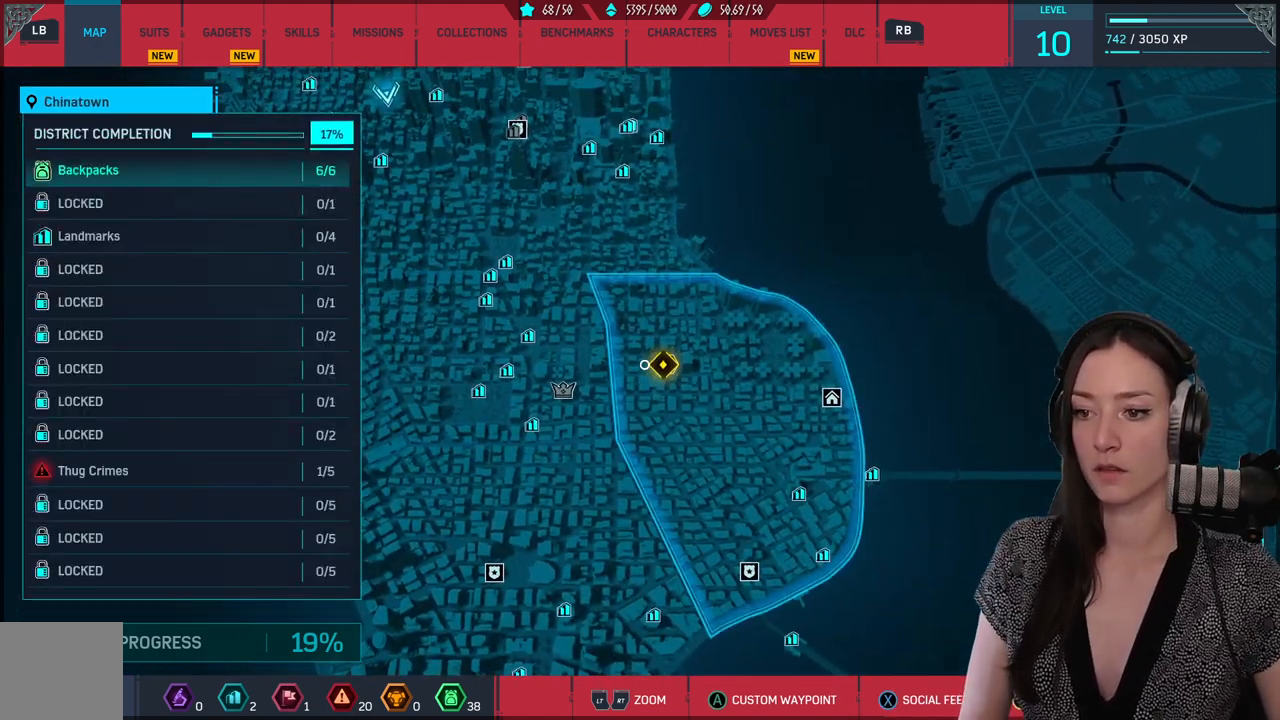
{"buttons": [], "left_stick": "center", "right_stick": "center", "events": [[150, "left_stick", "right"], [267, "left_stick", "center"]]}
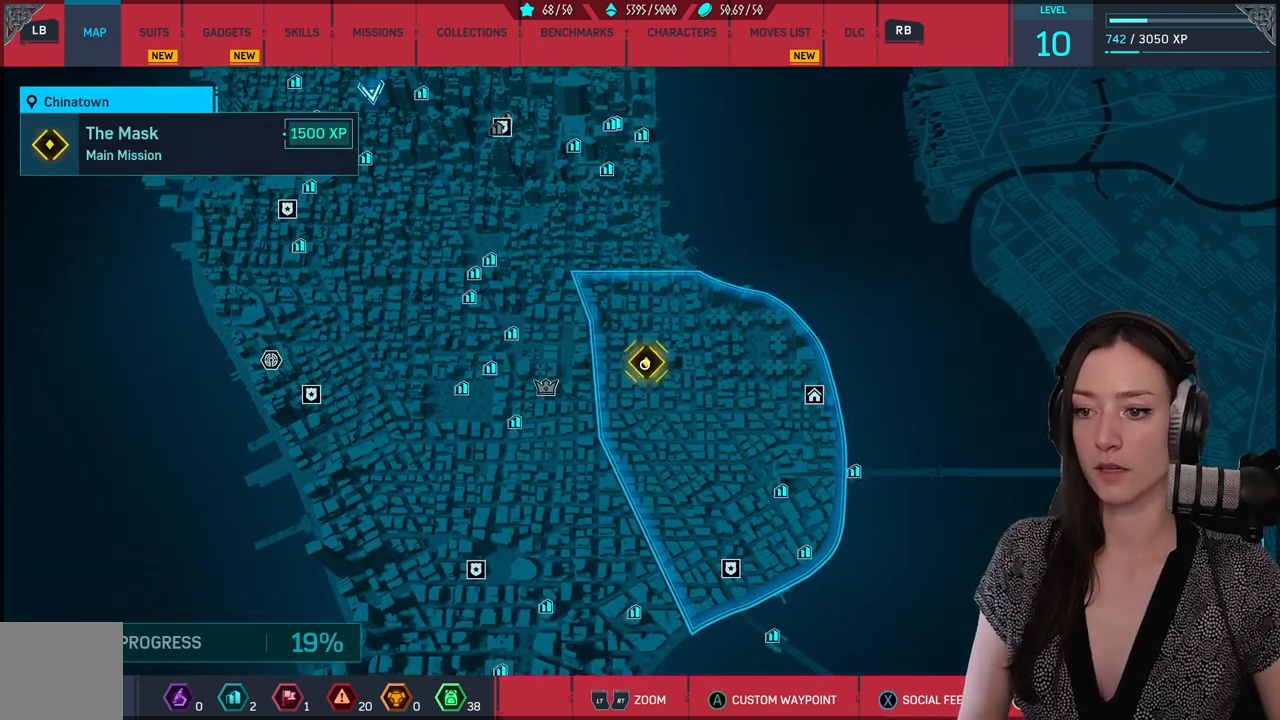
{"buttons": [], "left_stick": "center", "right_stick": "center", "events": [[33, "A", "down"], [100, "A", "up"]]}
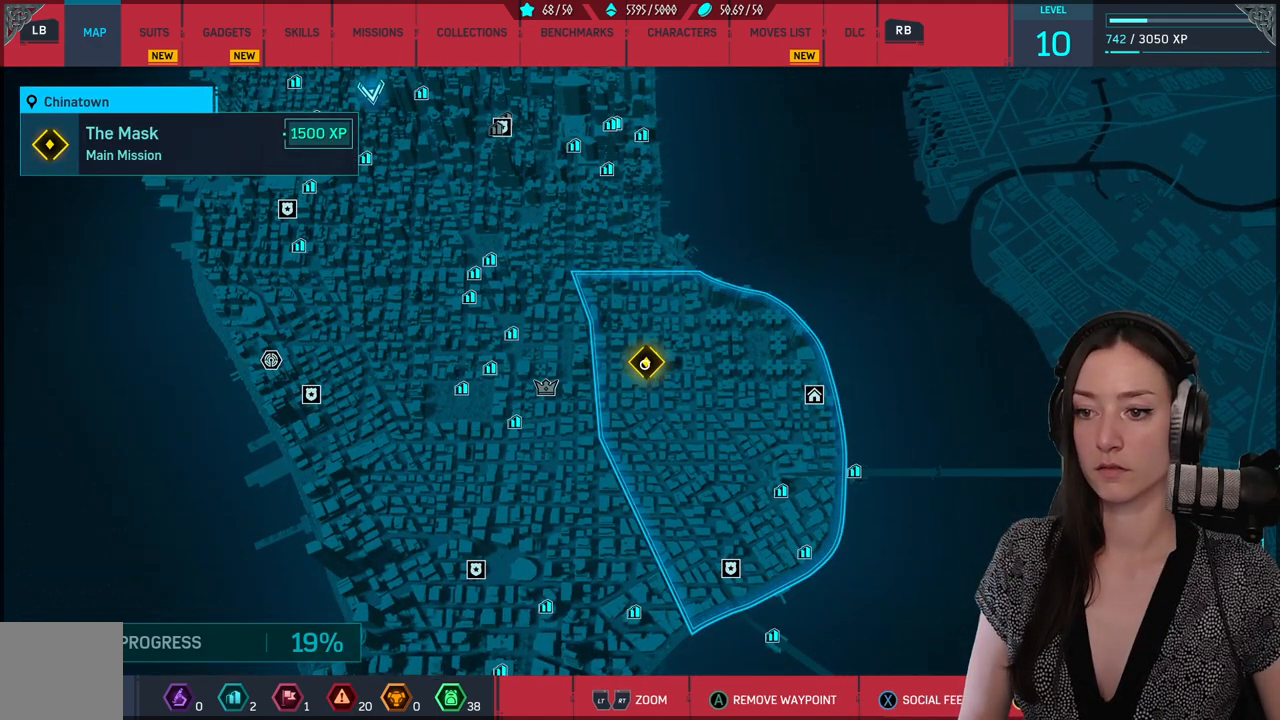
{"buttons": [], "left_stick": "up-left", "right_stick": "center", "events": [[317, "left_stick", "up-left"]]}
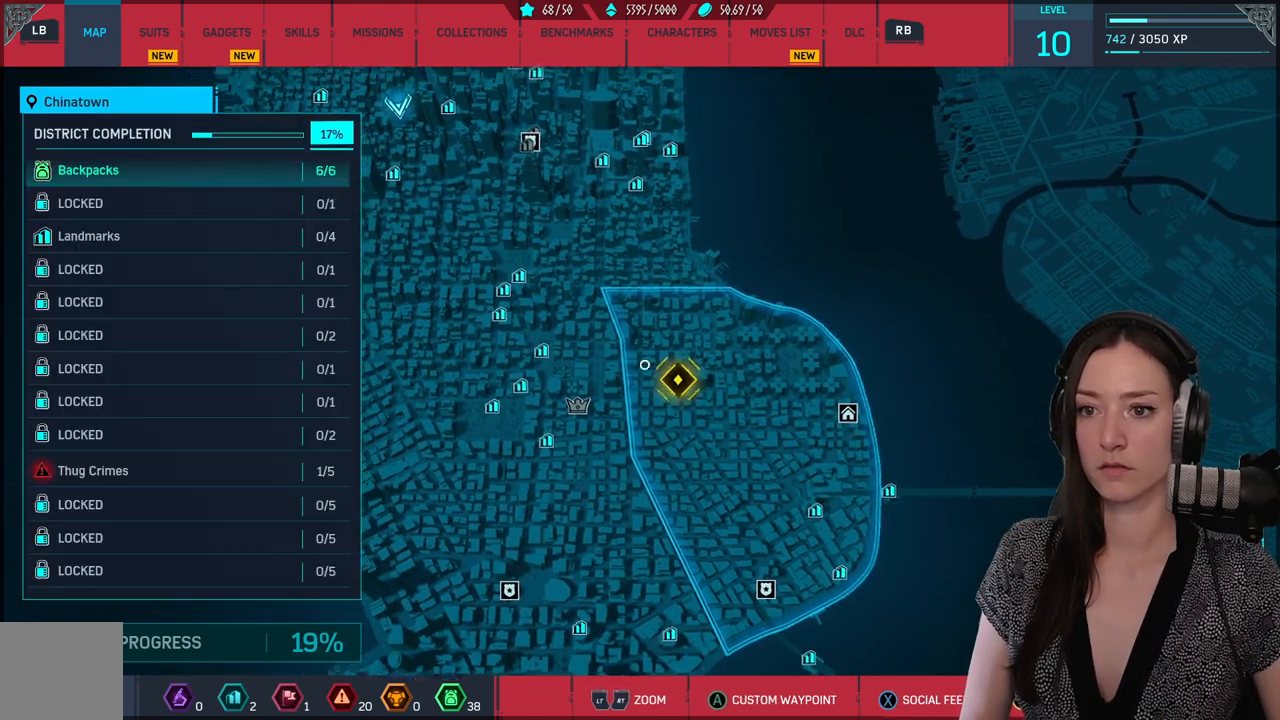
{"buttons": [], "left_stick": "center", "right_stick": "center", "events": [[250, "left_stick", "center"], [333, "B", "down"], [417, "B", "up"]]}
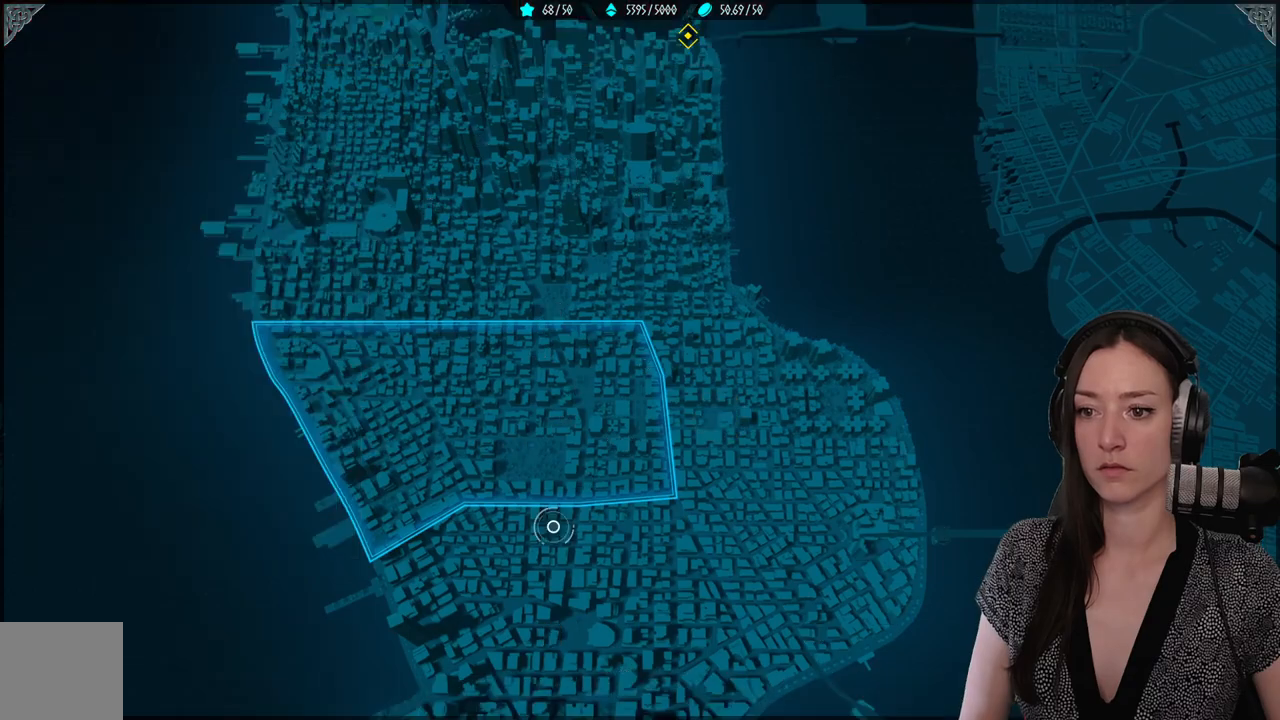
{"buttons": [], "left_stick": "center", "right_stick": "center", "events": []}
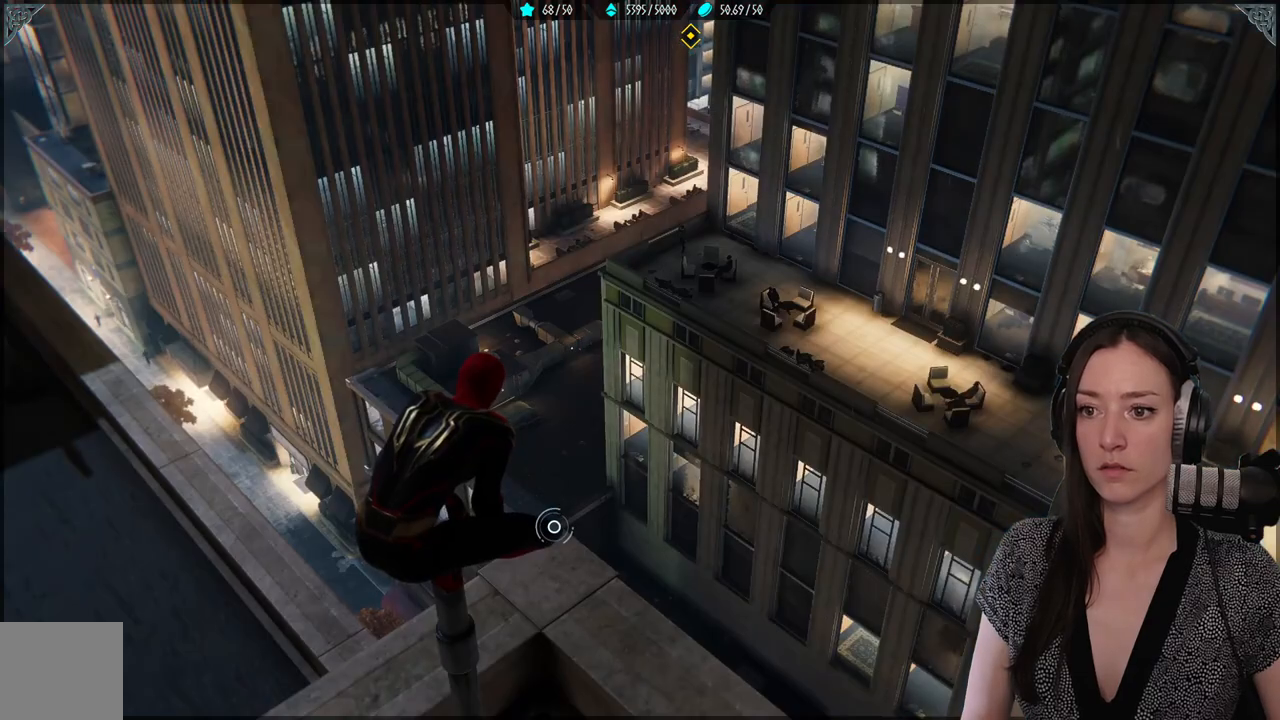
{"buttons": [], "left_stick": "up", "right_stick": "center", "events": [[33, "right_stick", "up-left"], [333, "left_stick", "up"], [367, "right_stick", "center"]]}
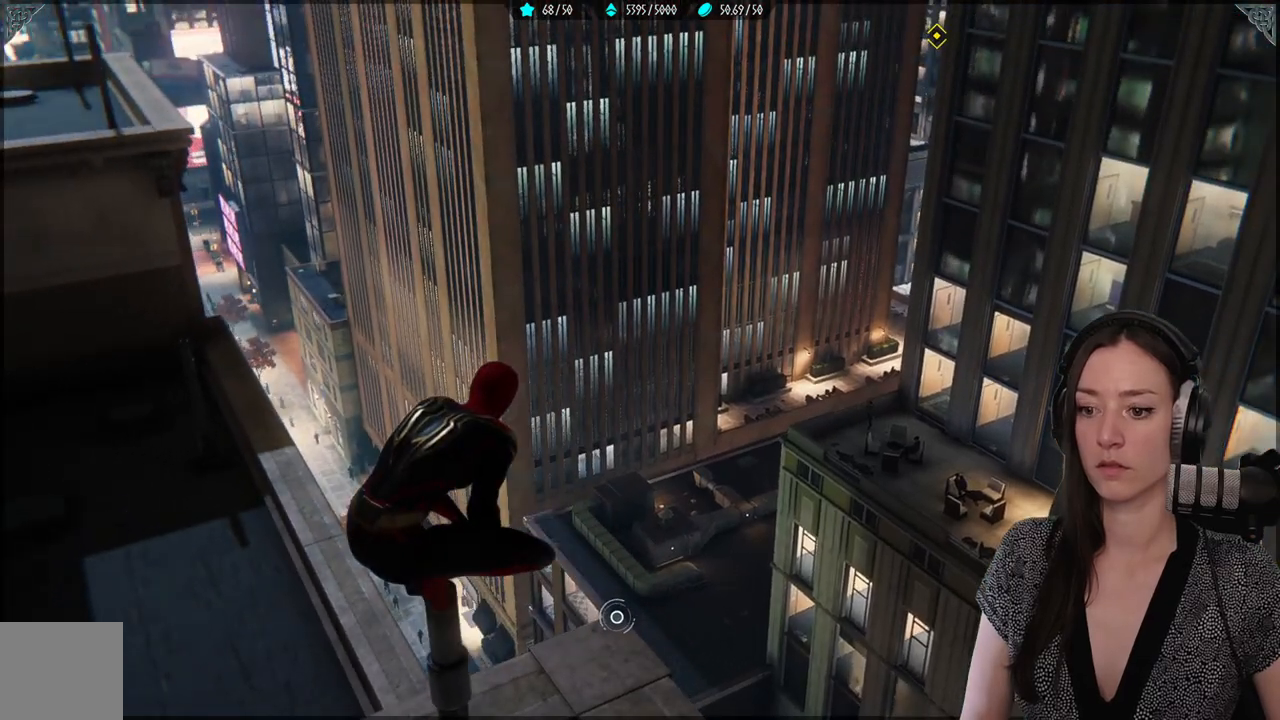
{"buttons": ["R2"], "left_stick": "up", "right_stick": "center", "events": [[83, "A", "down"], [217, "A", "up"], [467, "R2", "down"]]}
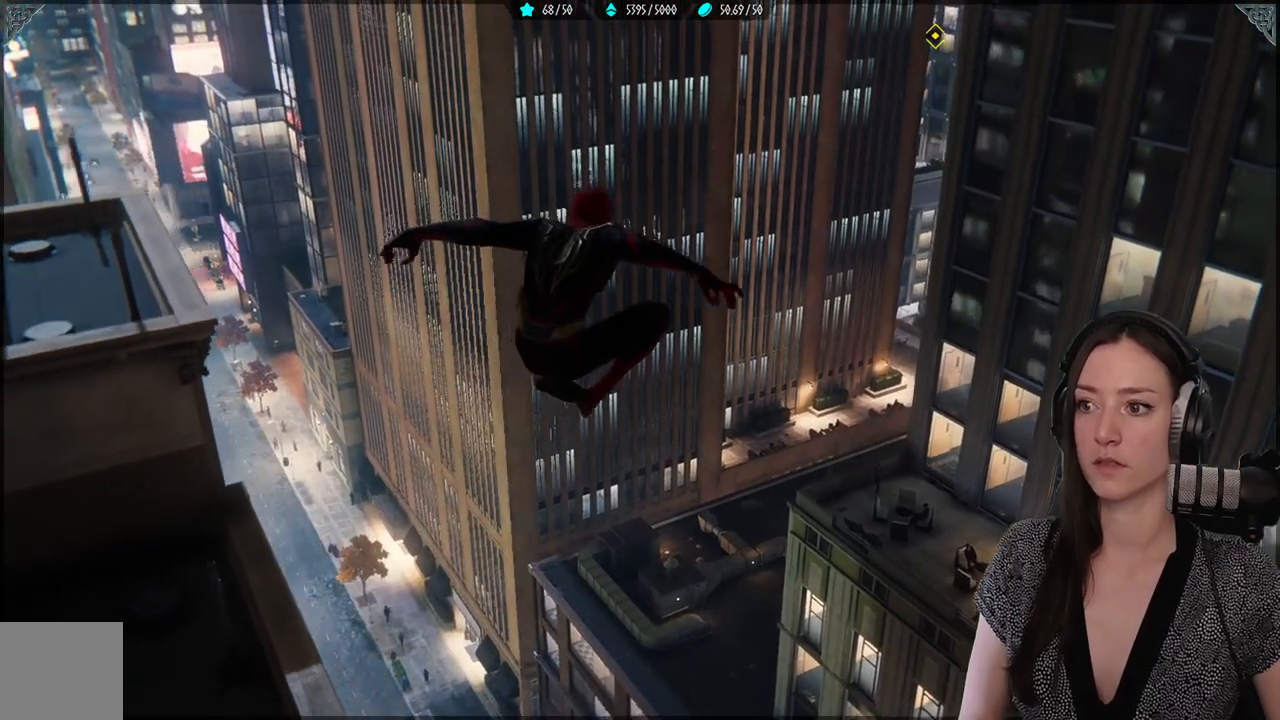
{"buttons": ["R2"], "left_stick": "up", "right_stick": "center", "events": []}
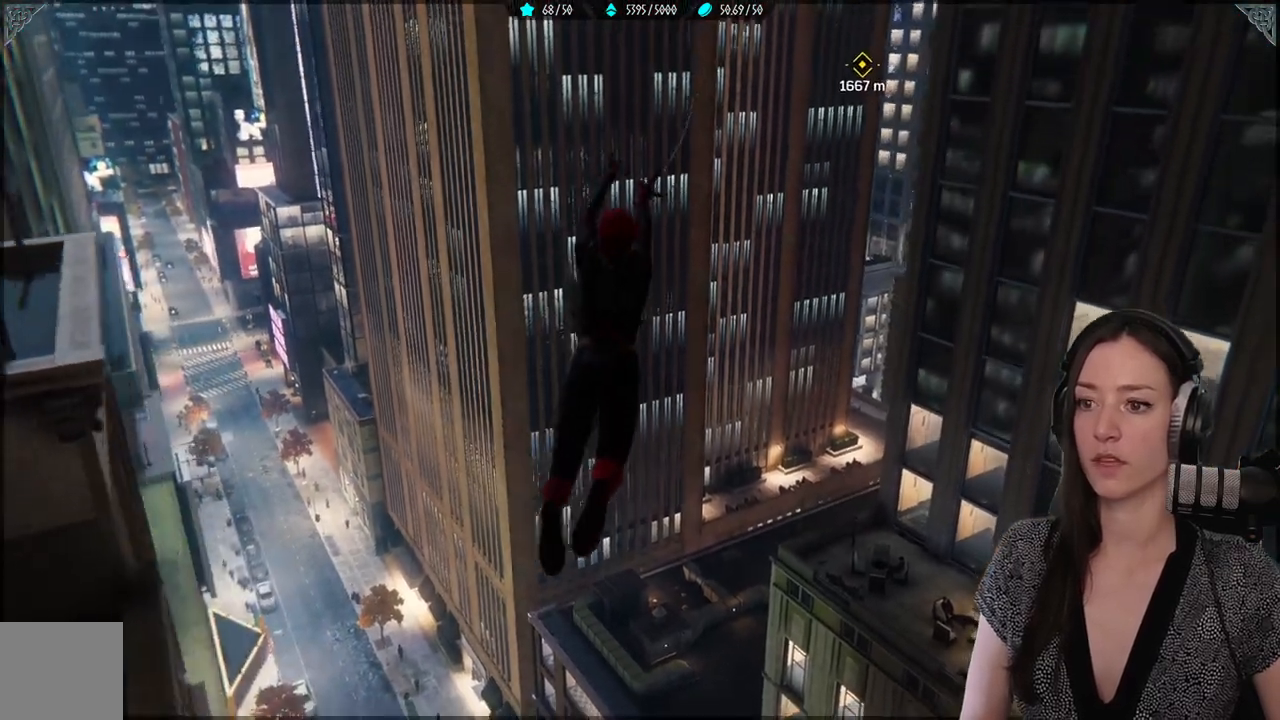
{"buttons": ["R2"], "left_stick": "up", "right_stick": "center", "events": []}
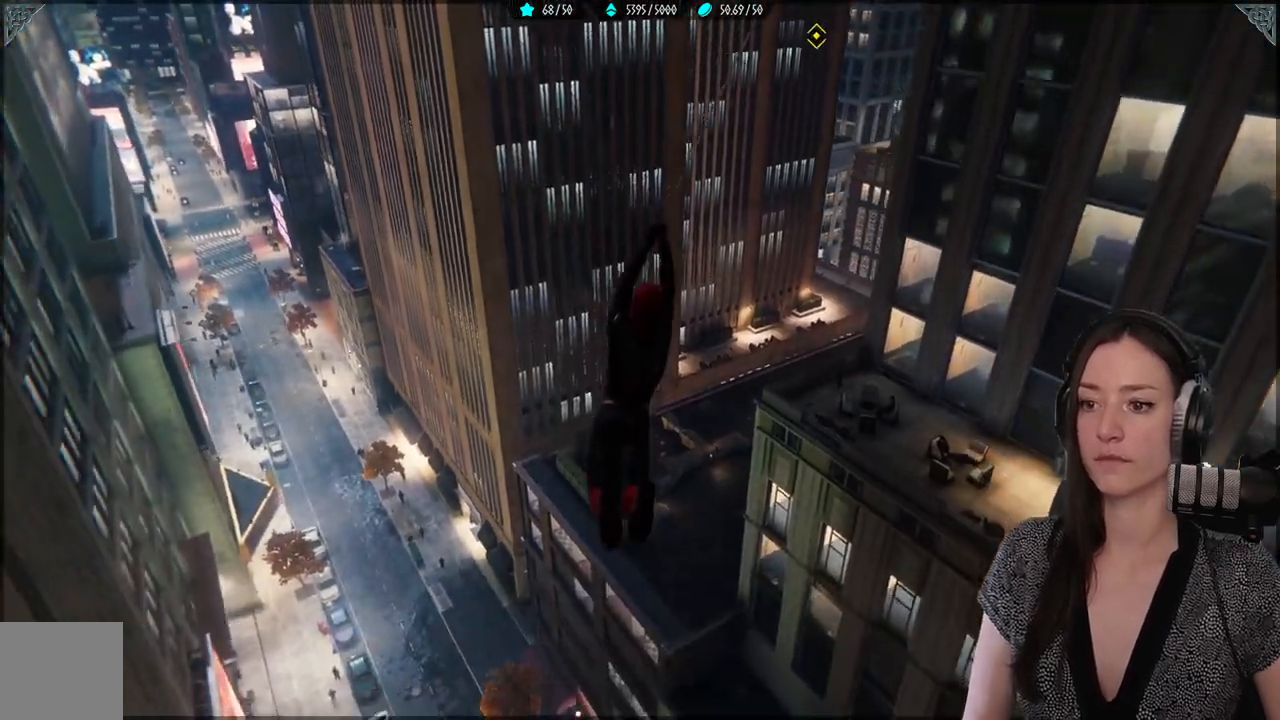
{"buttons": ["R2"], "left_stick": "up", "right_stick": "center", "events": []}
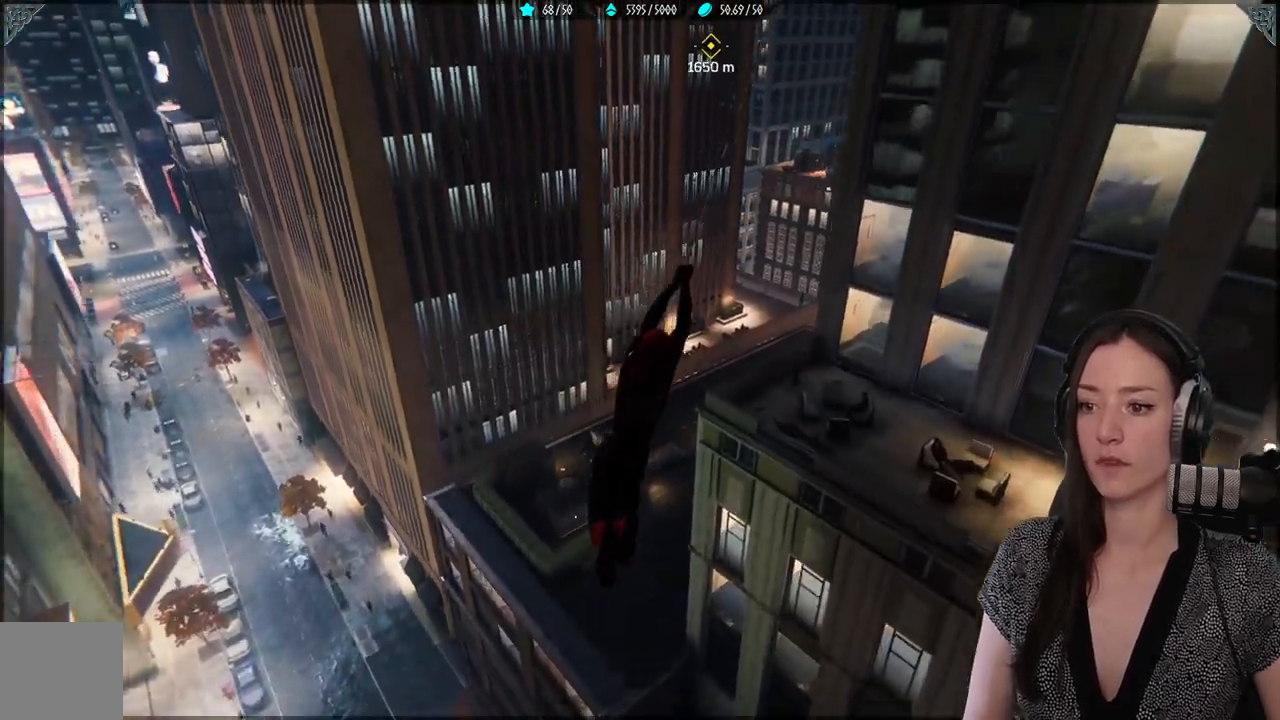
{"buttons": ["R2"], "left_stick": "up", "right_stick": "center", "events": []}